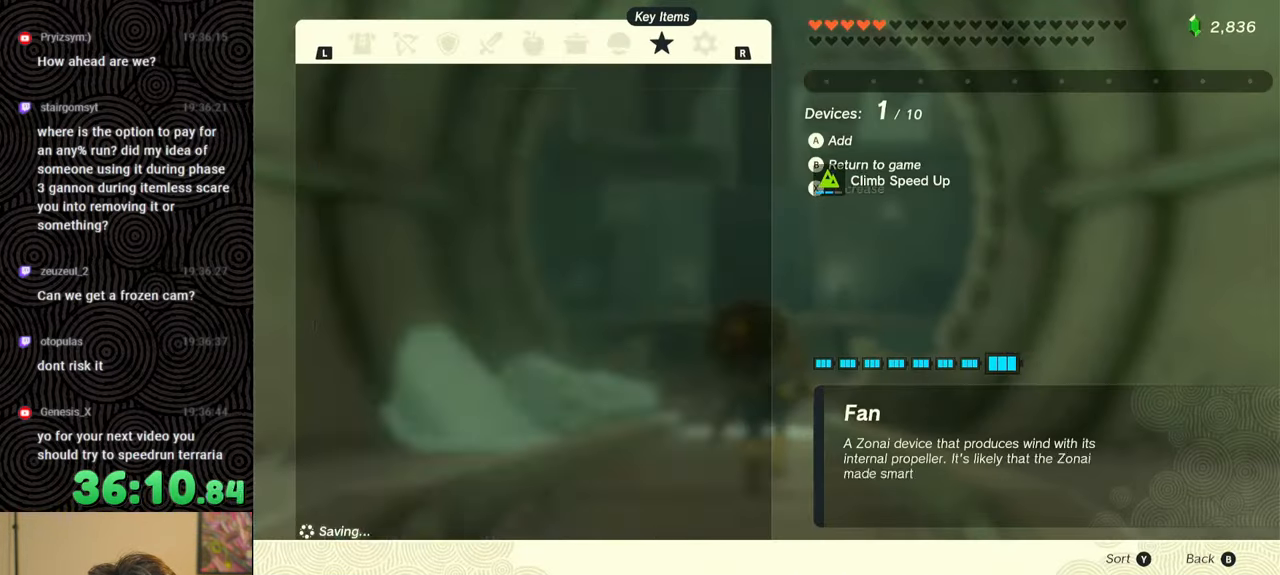
Gameplay with a controller (Nintendo layout); each line is a JSON object with the inputs held at the frame after it. "events" lists button and stick changes between this image and that frame as [ms after this image, input, new state], when the widget could be followed in between. Not read: L3 R3.
{"buttons": [], "left_stick": "center", "right_stick": "center", "events": [[34, "R1", "down"], [100, "R1", "up"], [184, "R1", "down"], [250, "R1", "up"], [317, "R1", "down"], [400, "R1", "up"]]}
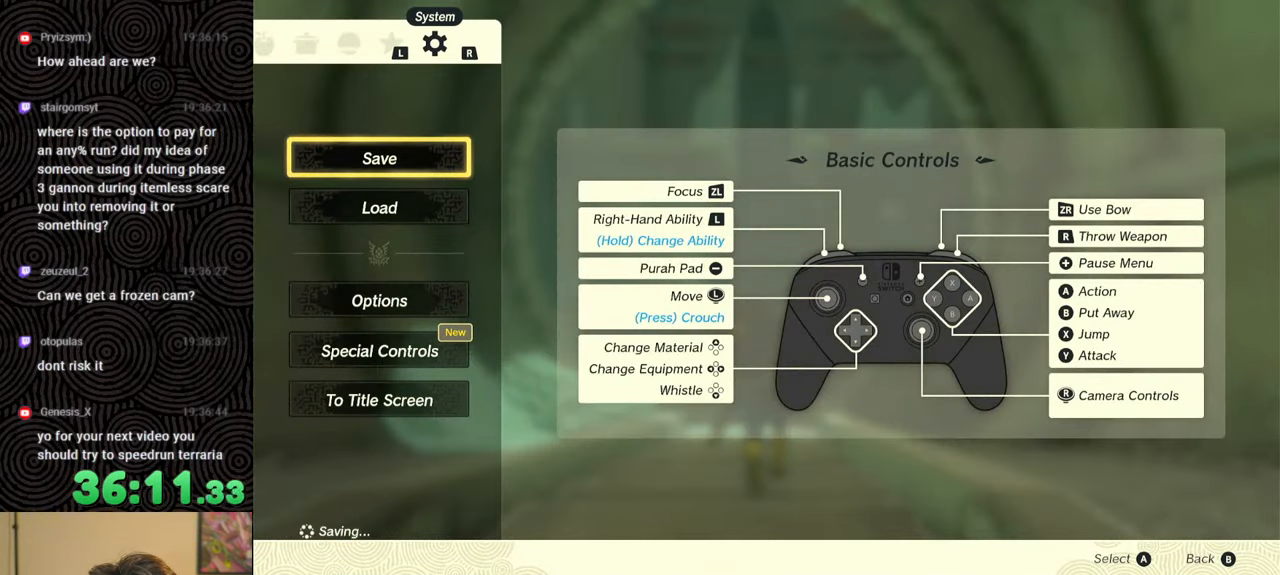
{"buttons": [], "left_stick": "center", "right_stick": "center", "events": [[217, "DPAD_DOWN", "down"], [300, "DPAD_DOWN", "up"]]}
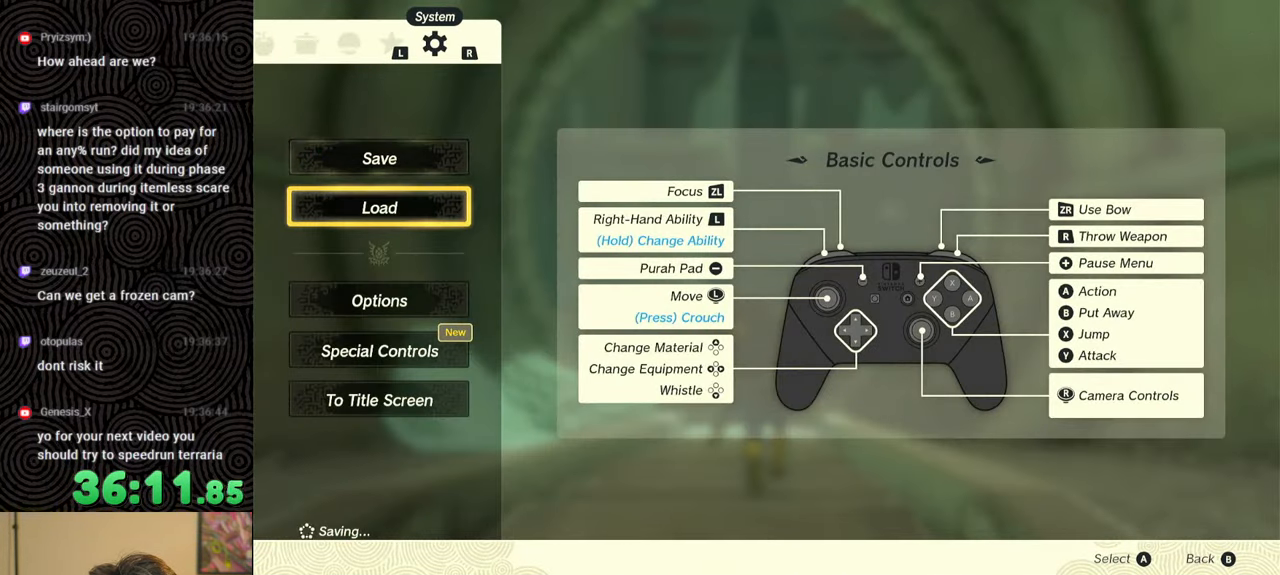
{"buttons": [], "left_stick": "center", "right_stick": "center", "events": []}
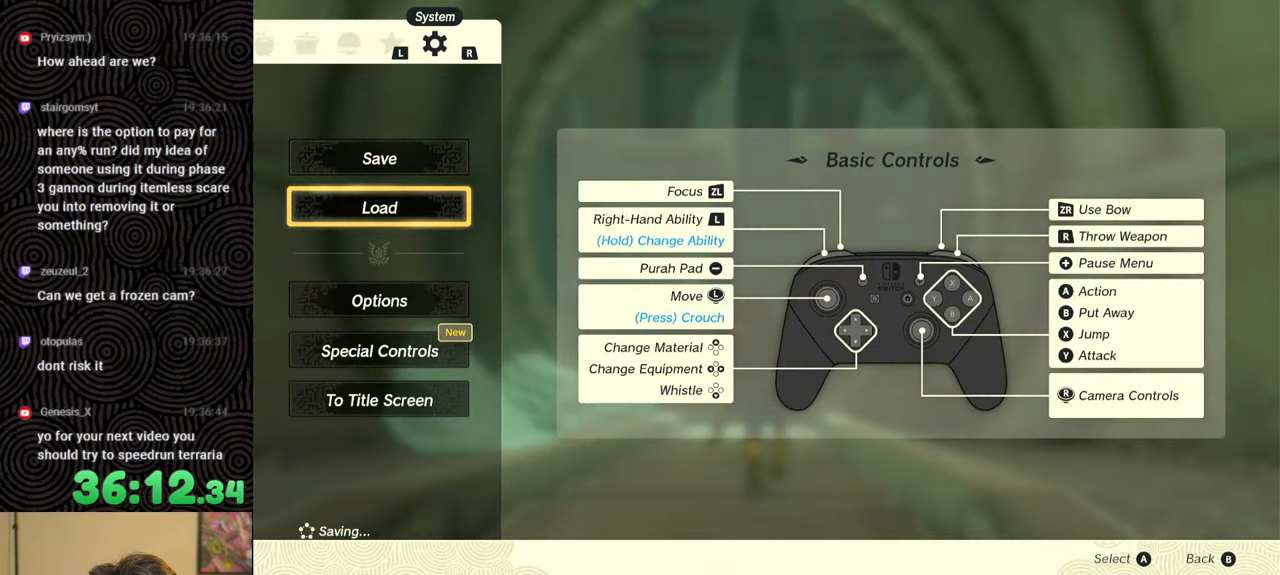
{"buttons": ["L1"], "left_stick": "center", "right_stick": "center", "events": [[34, "L1", "down"], [117, "L1", "up"], [317, "L1", "down"], [400, "L1", "up"], [467, "L1", "down"]]}
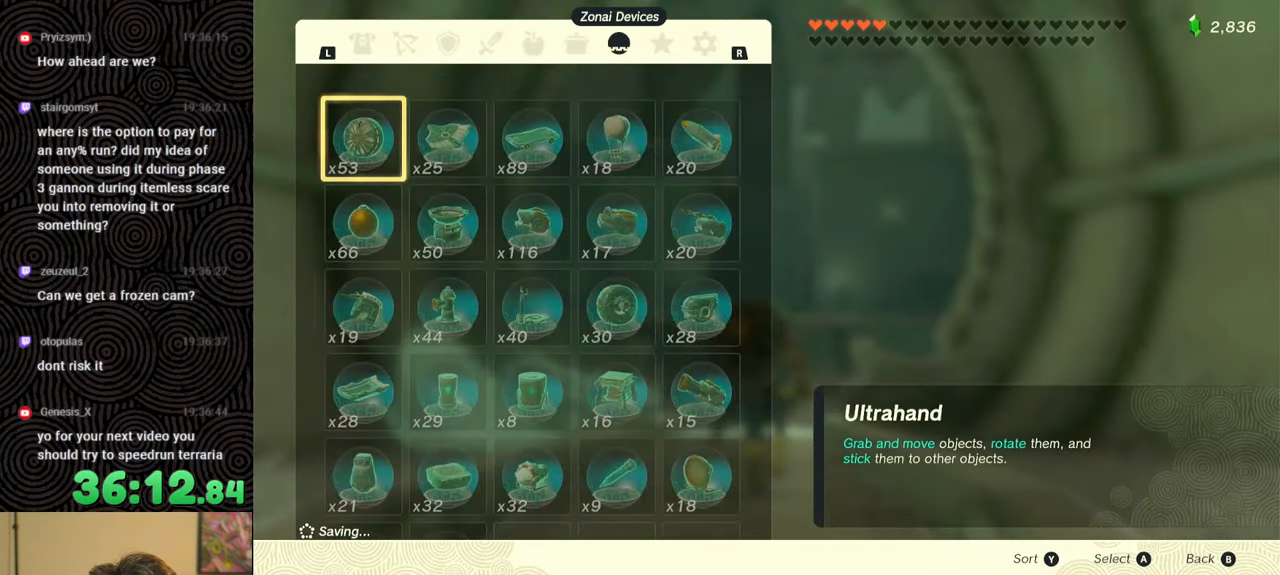
{"buttons": [], "left_stick": "center", "right_stick": "center", "events": [[50, "L1", "up"]]}
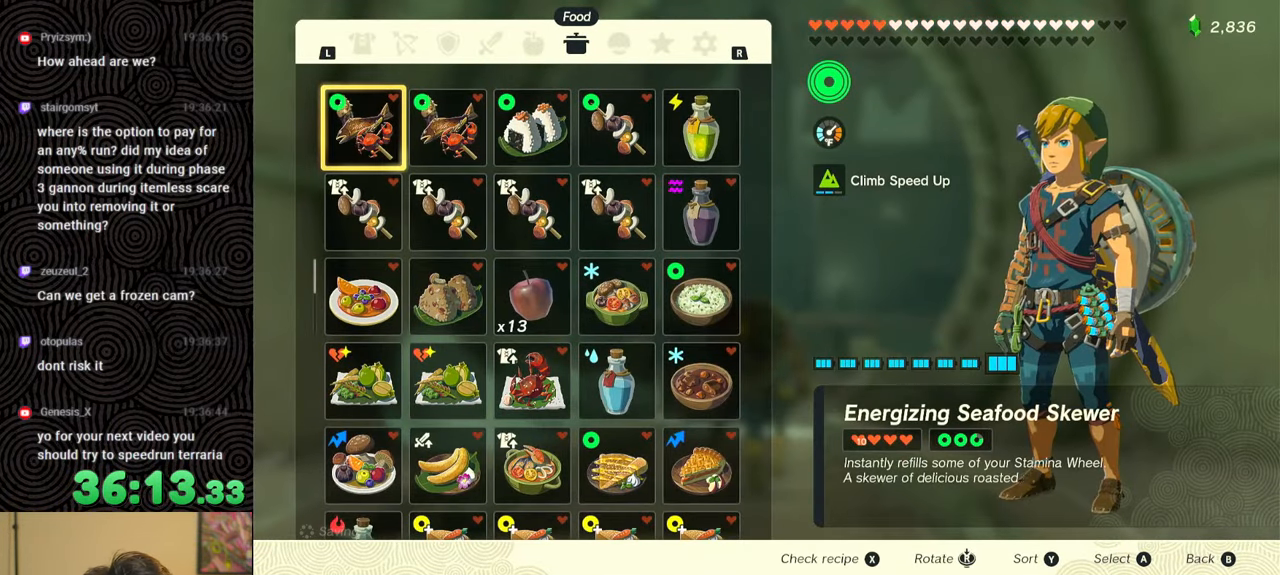
{"buttons": ["R1"], "left_stick": "center", "right_stick": "center", "events": [[200, "R1", "down"]]}
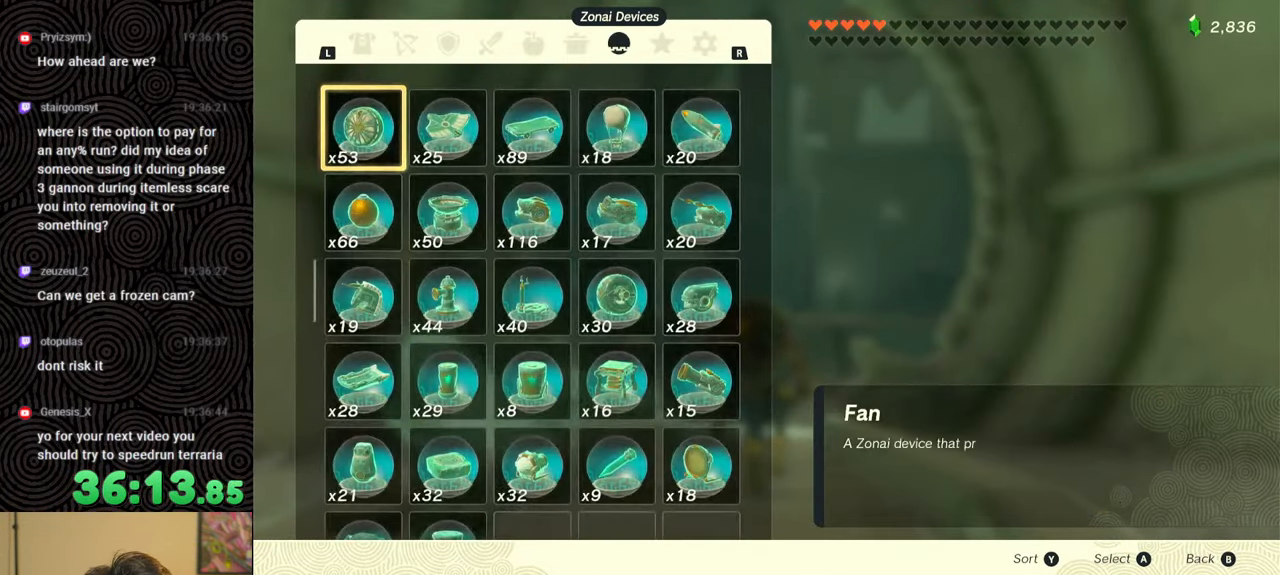
{"buttons": [], "left_stick": "center", "right_stick": "center", "events": [[200, "R1", "up"], [300, "DPAD_DOWN", "down"], [417, "A", "down"], [417, "DPAD_DOWN", "up"], [500, "A", "up"]]}
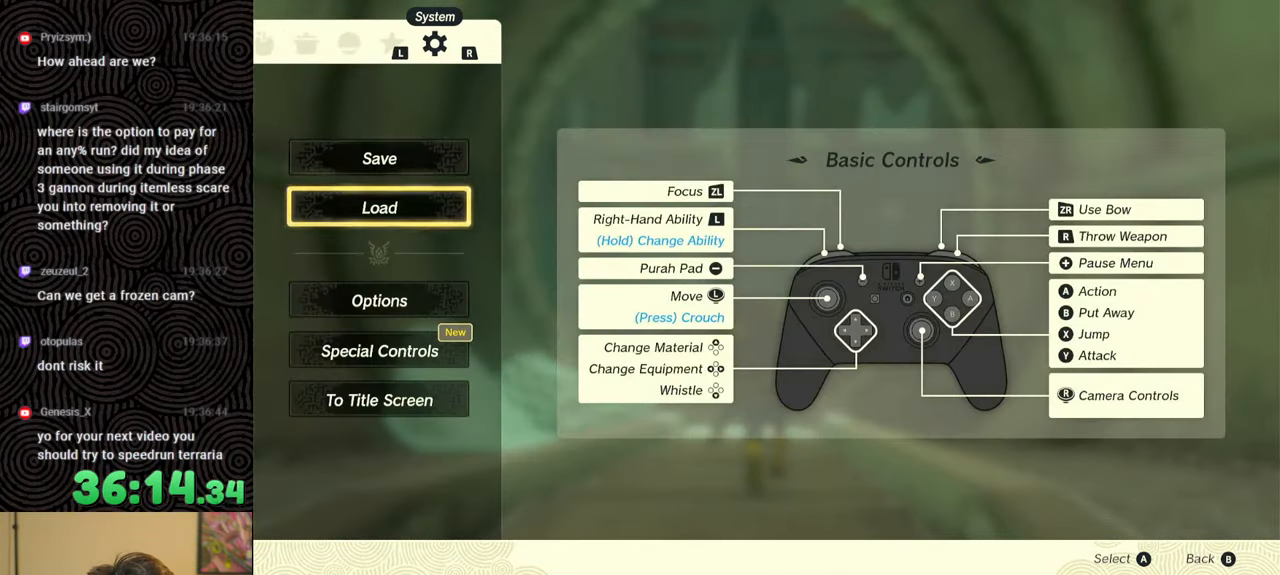
{"buttons": [], "left_stick": "center", "right_stick": "center", "events": []}
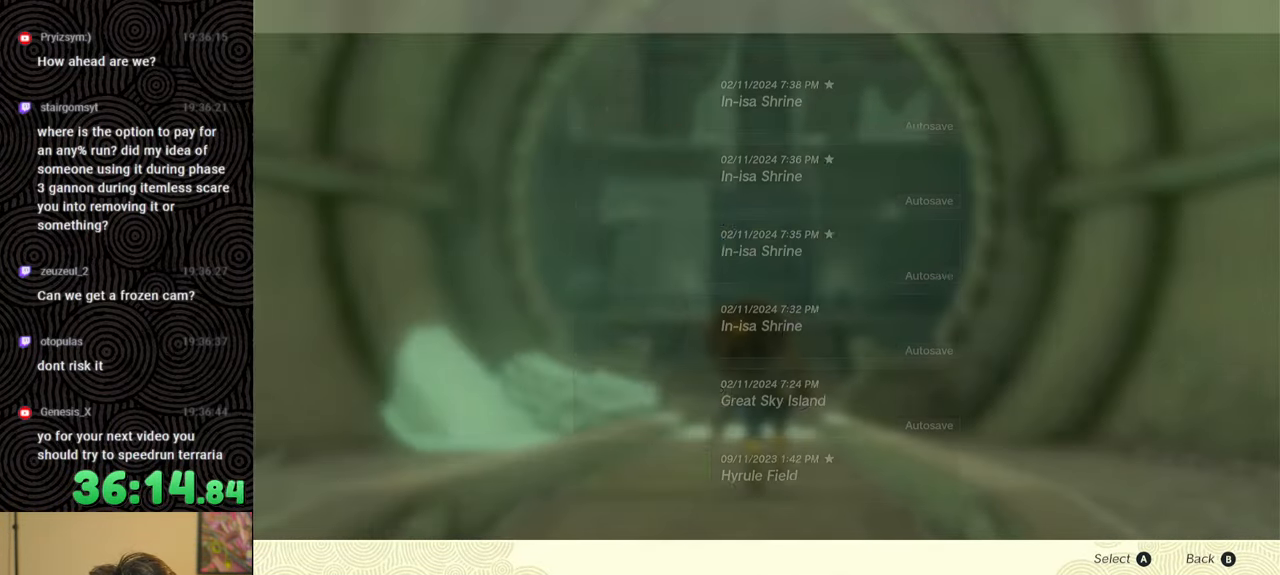
{"buttons": [], "left_stick": "center", "right_stick": "center", "events": []}
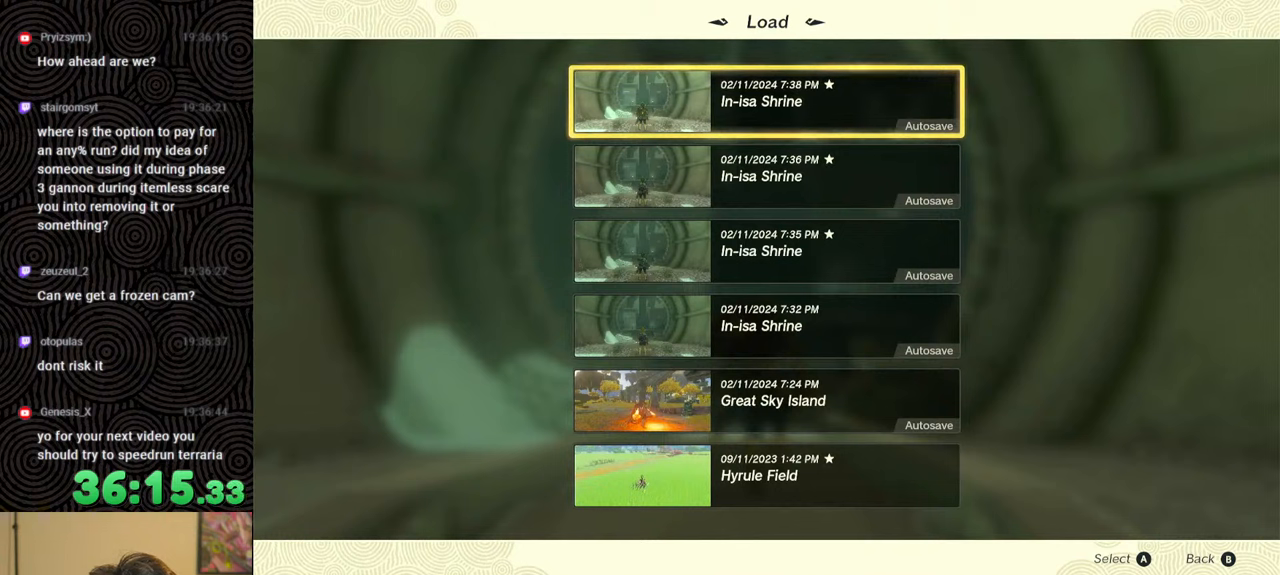
{"buttons": [], "left_stick": "center", "right_stick": "center", "events": []}
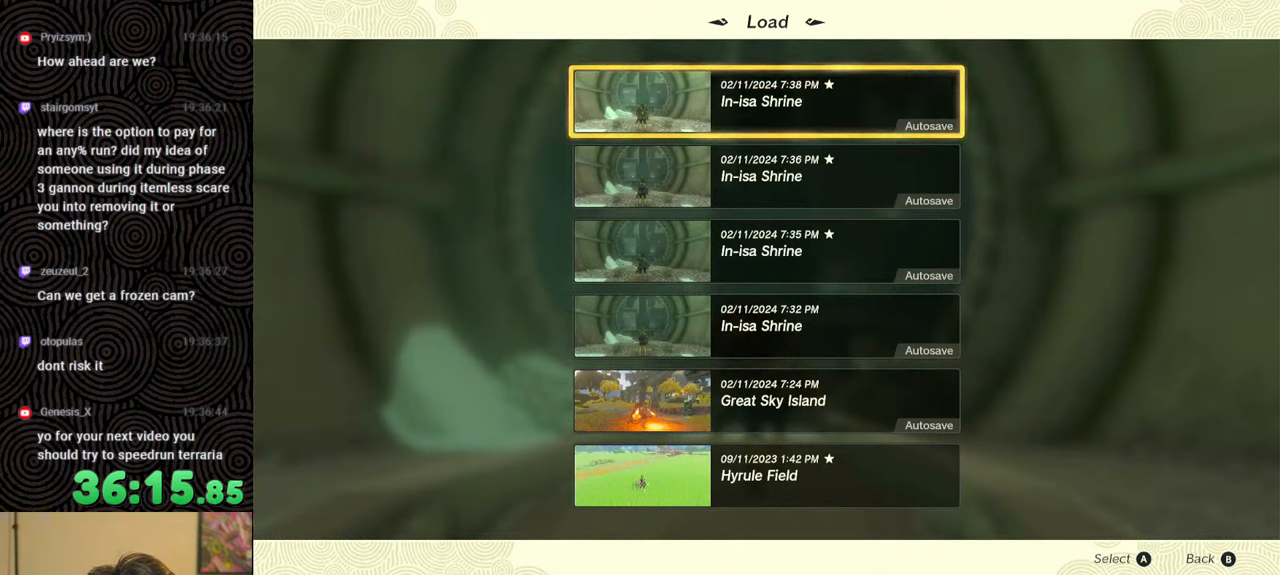
{"buttons": [], "left_stick": "center", "right_stick": "center", "events": []}
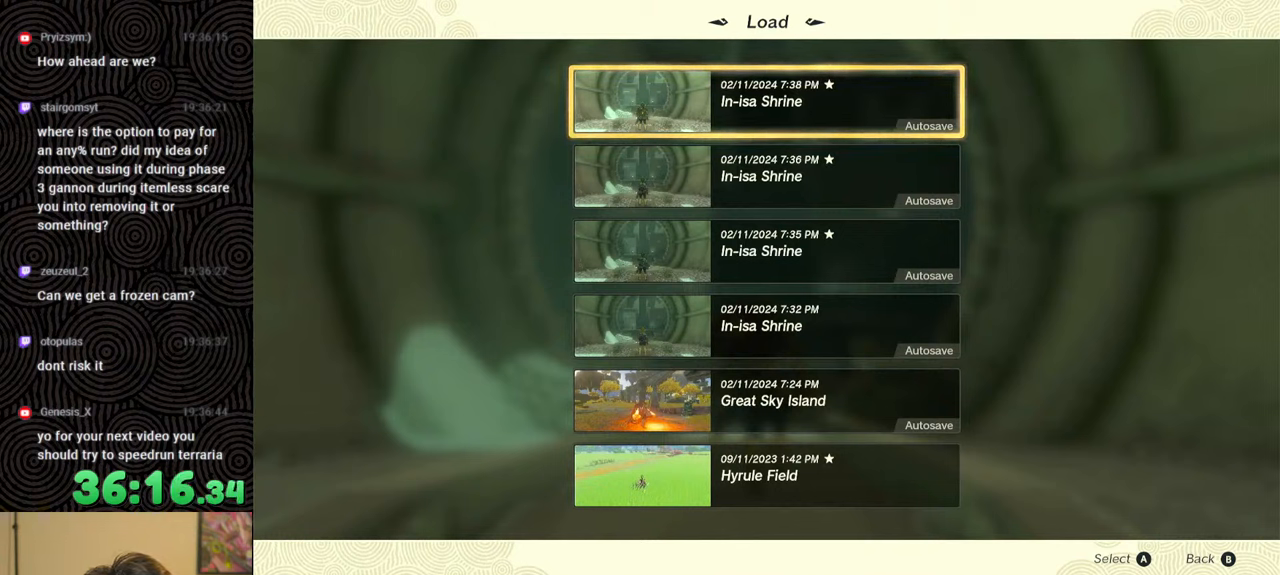
{"buttons": [], "left_stick": "center", "right_stick": "center", "events": []}
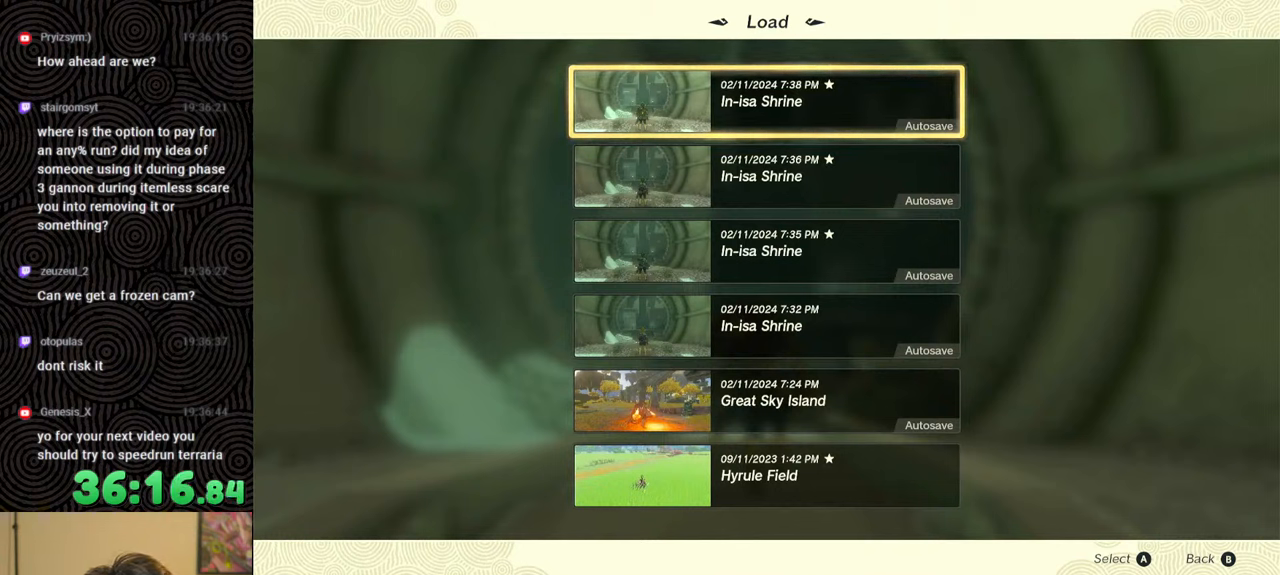
{"buttons": [], "left_stick": "center", "right_stick": "center", "events": []}
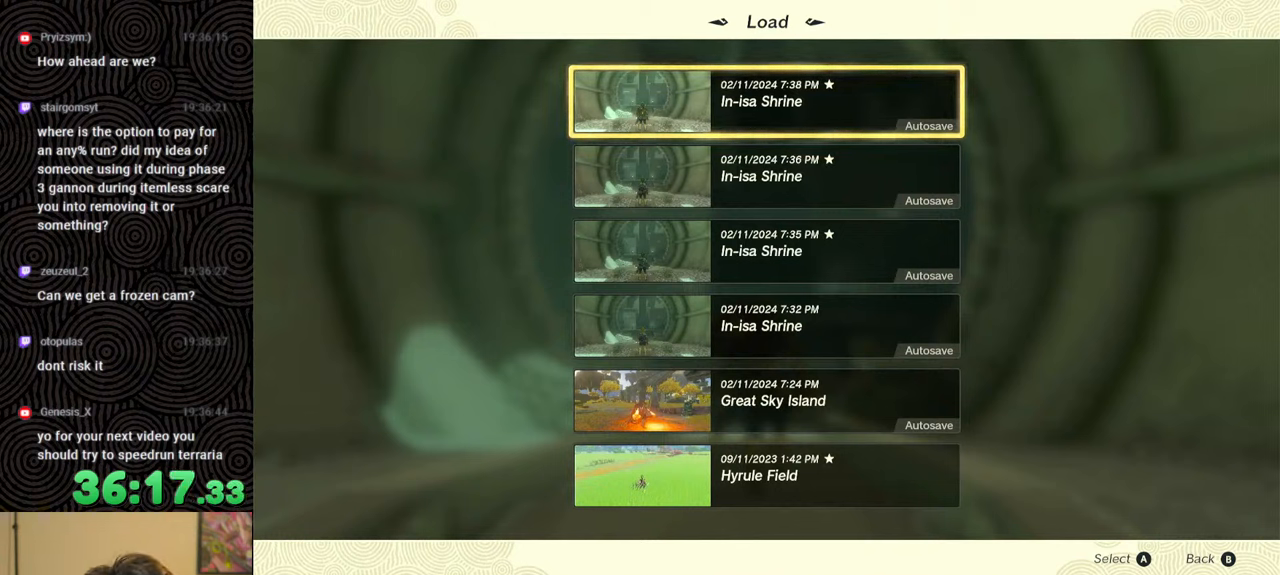
{"buttons": [], "left_stick": "center", "right_stick": "center", "events": []}
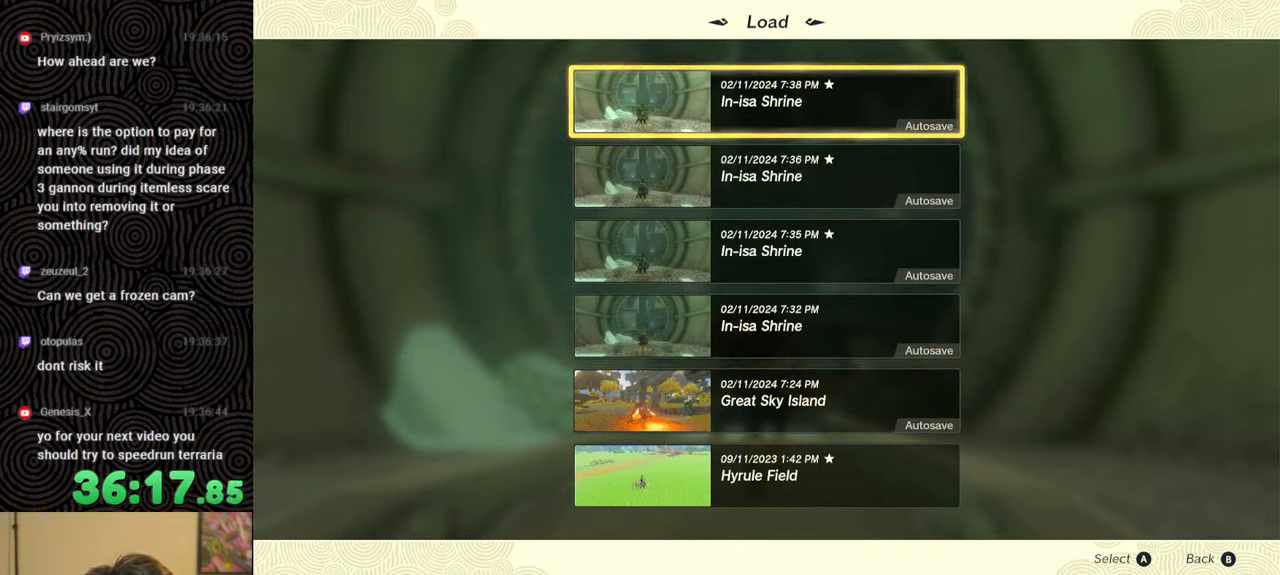
{"buttons": [], "left_stick": "center", "right_stick": "center", "events": [[250, "DPAD_DOWN", "down"], [350, "DPAD_DOWN", "up"]]}
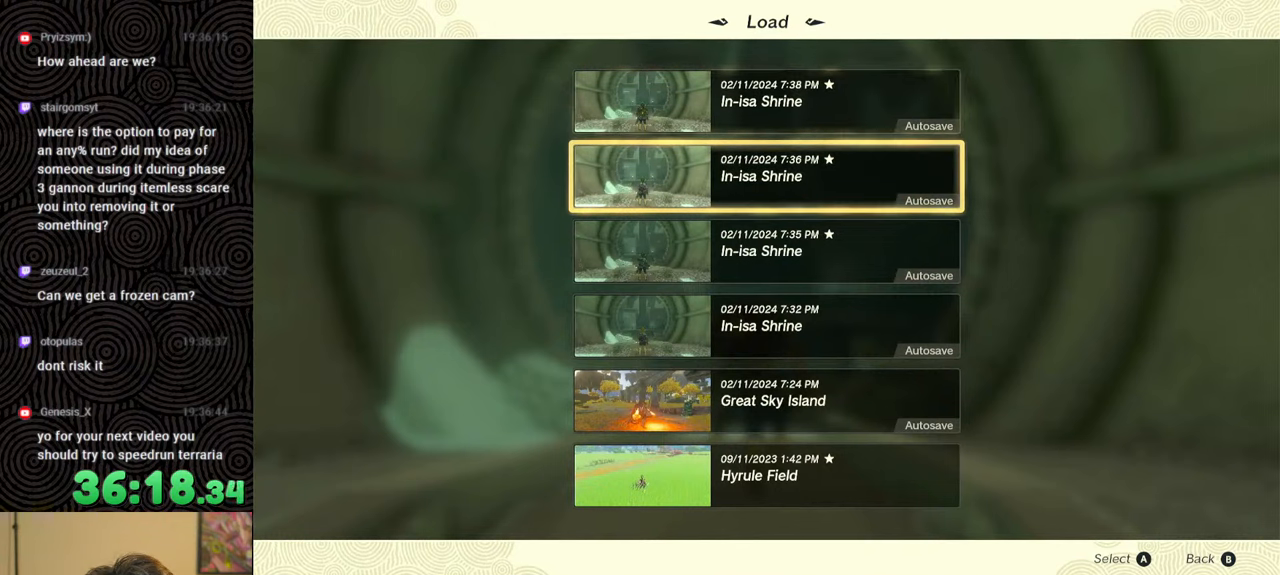
{"buttons": [], "left_stick": "center", "right_stick": "center", "events": [[17, "DPAD_DOWN", "down"], [100, "DPAD_DOWN", "up"], [284, "DPAD_DOWN", "down"], [367, "DPAD_DOWN", "up"]]}